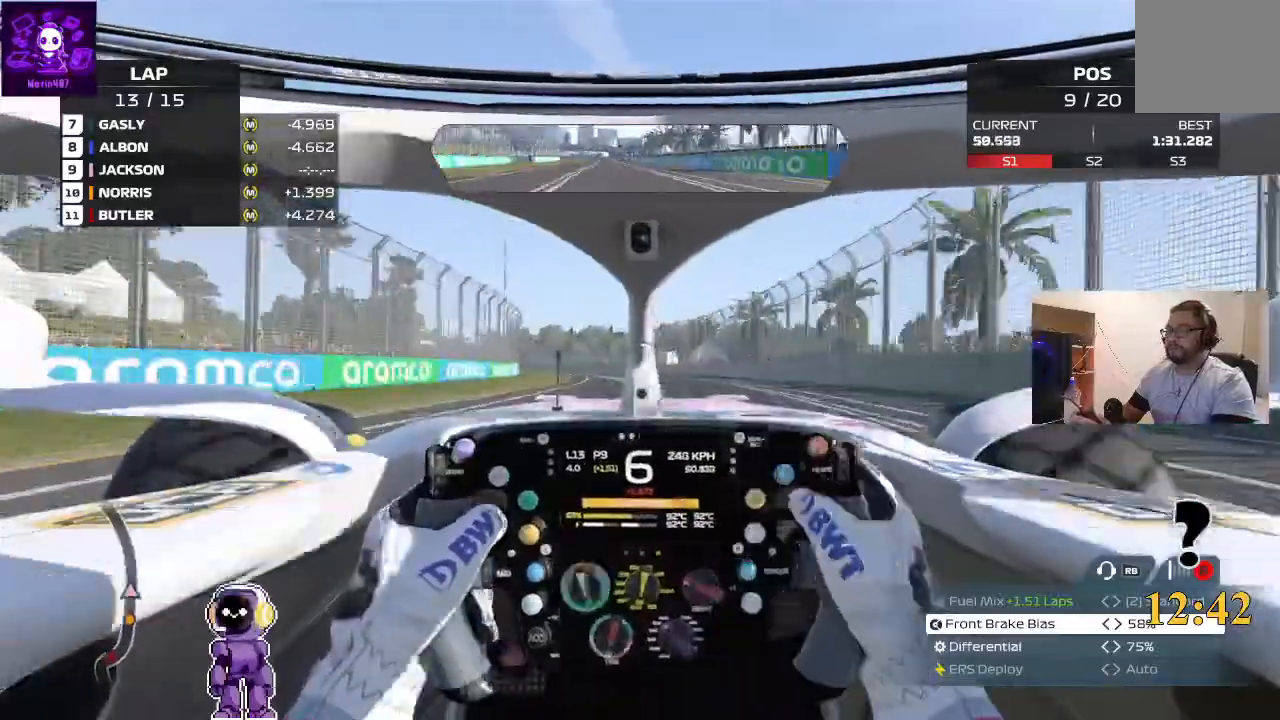
Gameplay with a controller (Xbox layout); each line is a JSON object with the inputs held at the frame after it. "events" lists button and stick changes between this image and that frame as [ms after this image, input, new state], when the widget could be followed in between.
{"buttons": ["R2"], "left_stick": "left", "right_stick": "center", "events": [[100, "left_stick", "left"]]}
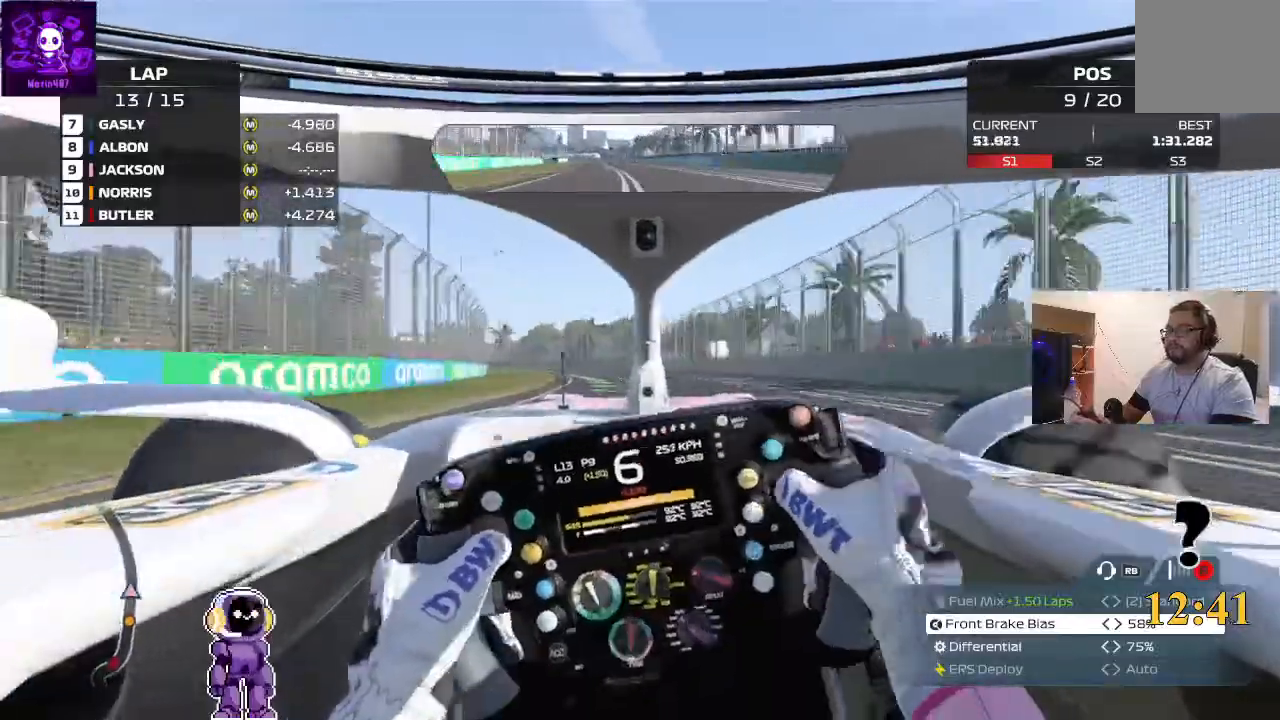
{"buttons": ["R2"], "left_stick": "center", "right_stick": "center", "events": [[33, "left_stick", "center"], [167, "left_stick", "left"], [467, "left_stick", "center"]]}
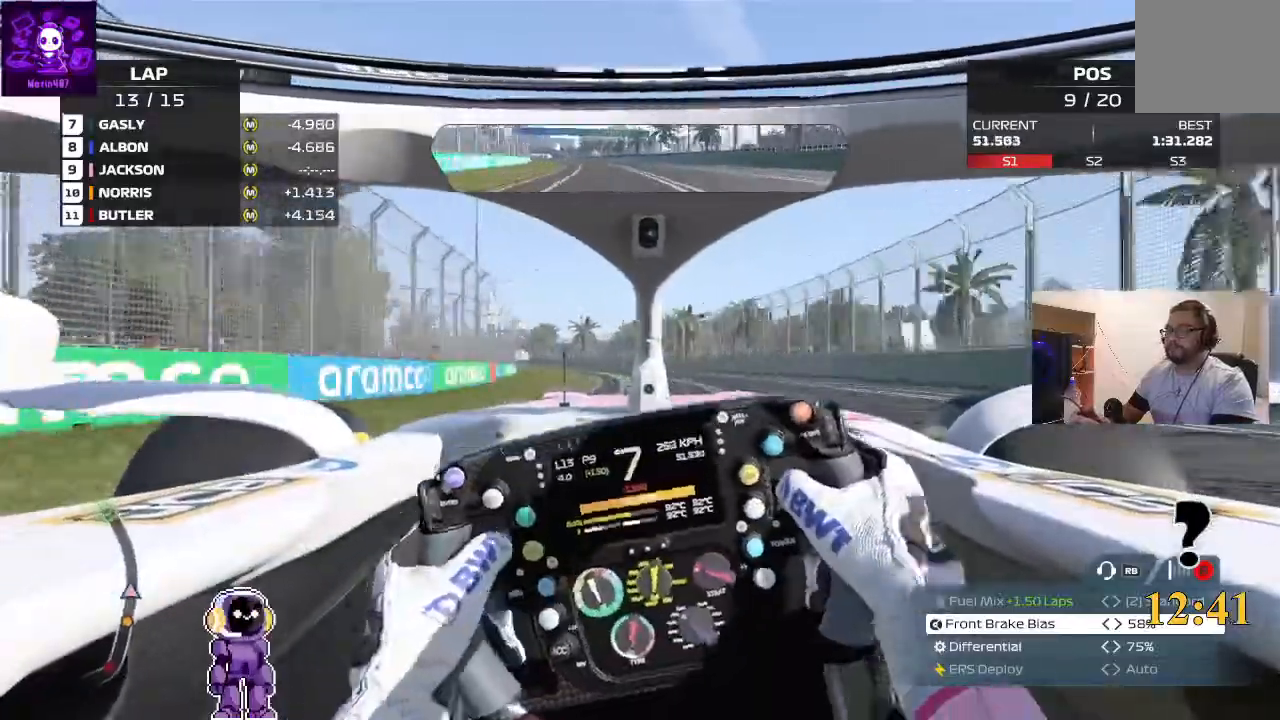
{"buttons": ["R2"], "left_stick": "down-left", "right_stick": "center", "events": [[400, "left_stick", "down-left"]]}
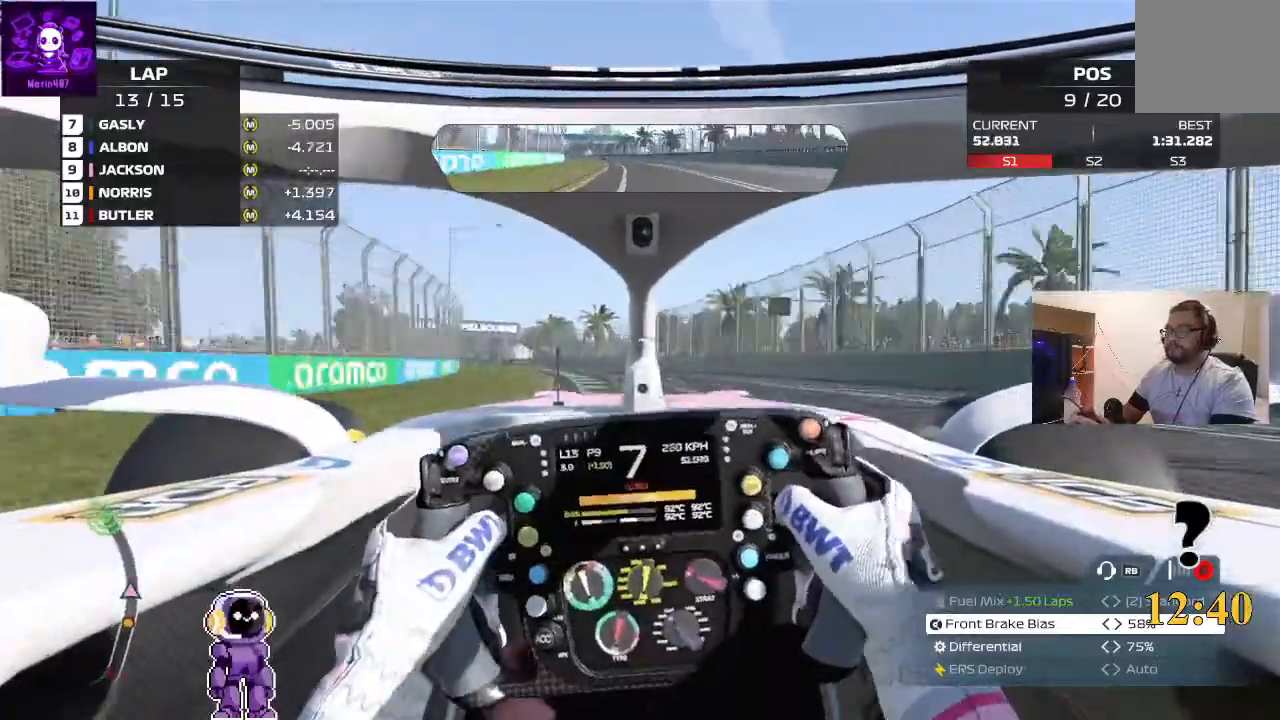
{"buttons": ["R2"], "left_stick": "center", "right_stick": "center", "events": [[333, "left_stick", "center"]]}
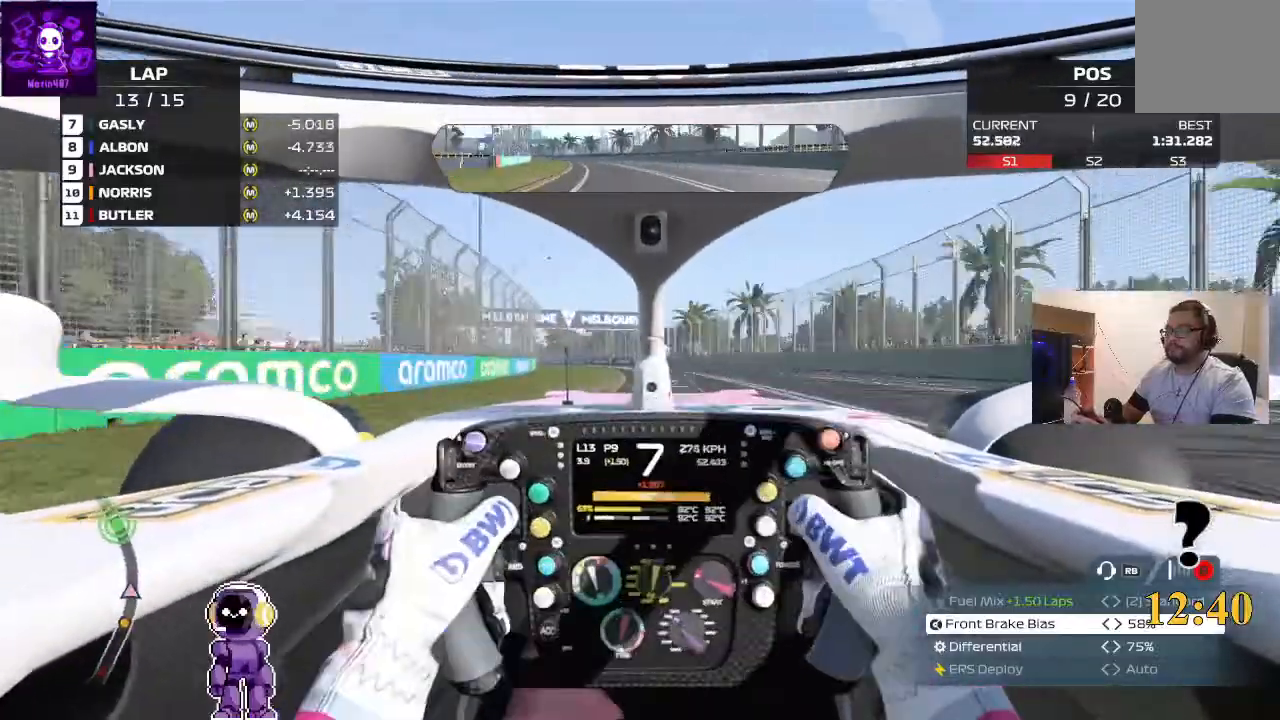
{"buttons": ["R2"], "left_stick": "left", "right_stick": "center", "events": [[433, "left_stick", "left"]]}
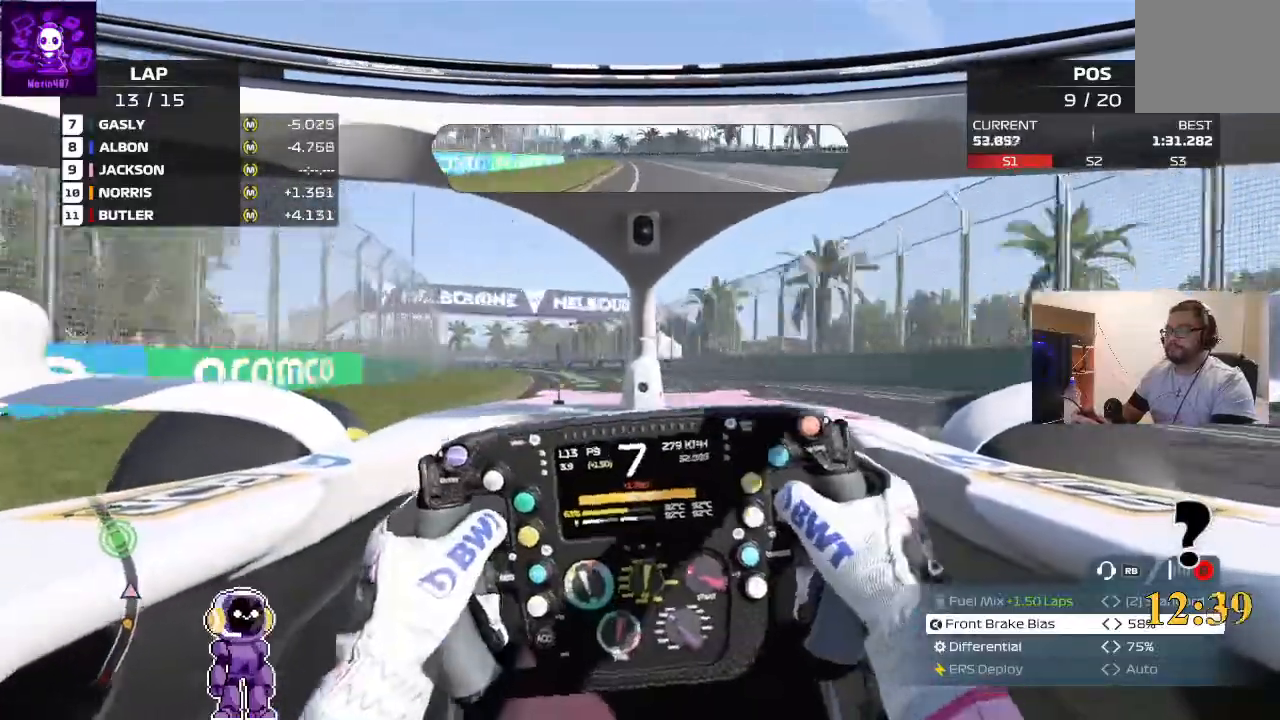
{"buttons": ["R2"], "left_stick": "left", "right_stick": "center", "events": [[200, "left_stick", "center"], [400, "left_stick", "left"]]}
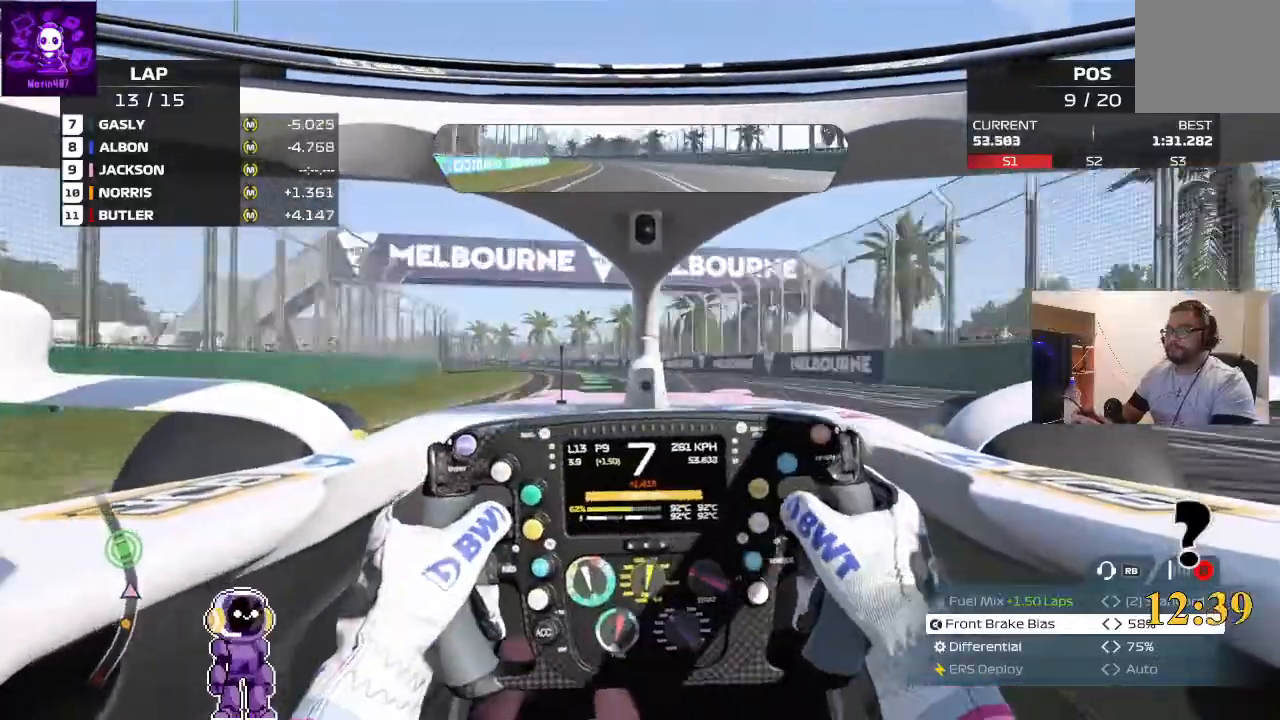
{"buttons": ["R2"], "left_stick": "center", "right_stick": "center", "events": [[333, "left_stick", "center"]]}
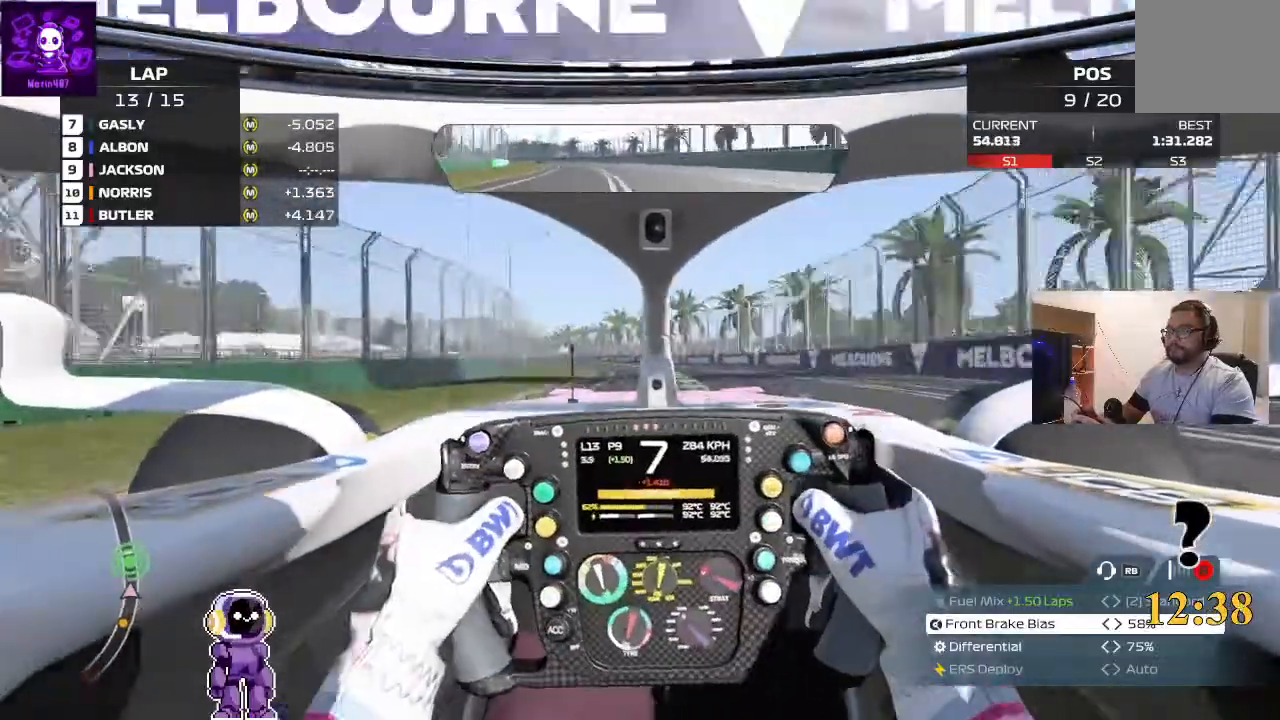
{"buttons": ["R2"], "left_stick": "left", "right_stick": "center", "events": [[333, "left_stick", "left"]]}
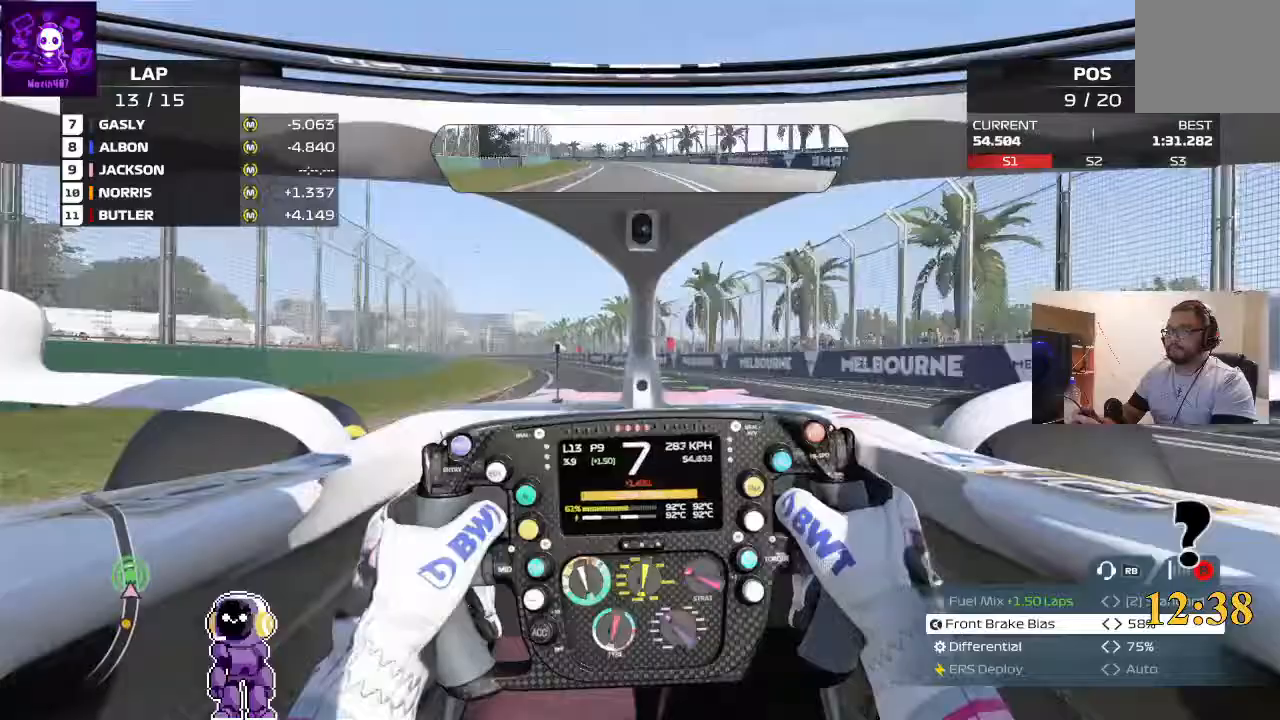
{"buttons": ["R2"], "left_stick": "center", "right_stick": "center", "events": [[233, "left_stick", "center"]]}
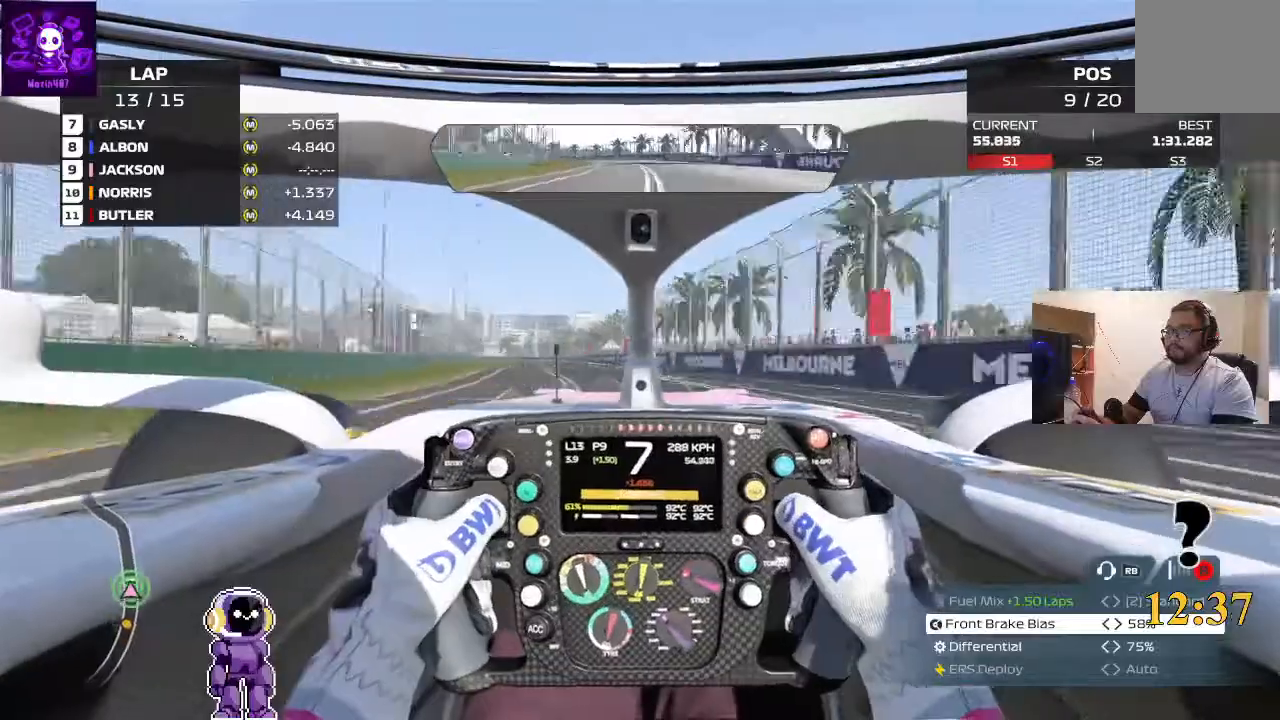
{"buttons": ["R2"], "left_stick": "center", "right_stick": "center", "events": [[67, "left_stick", "down-left"], [267, "left_stick", "center"]]}
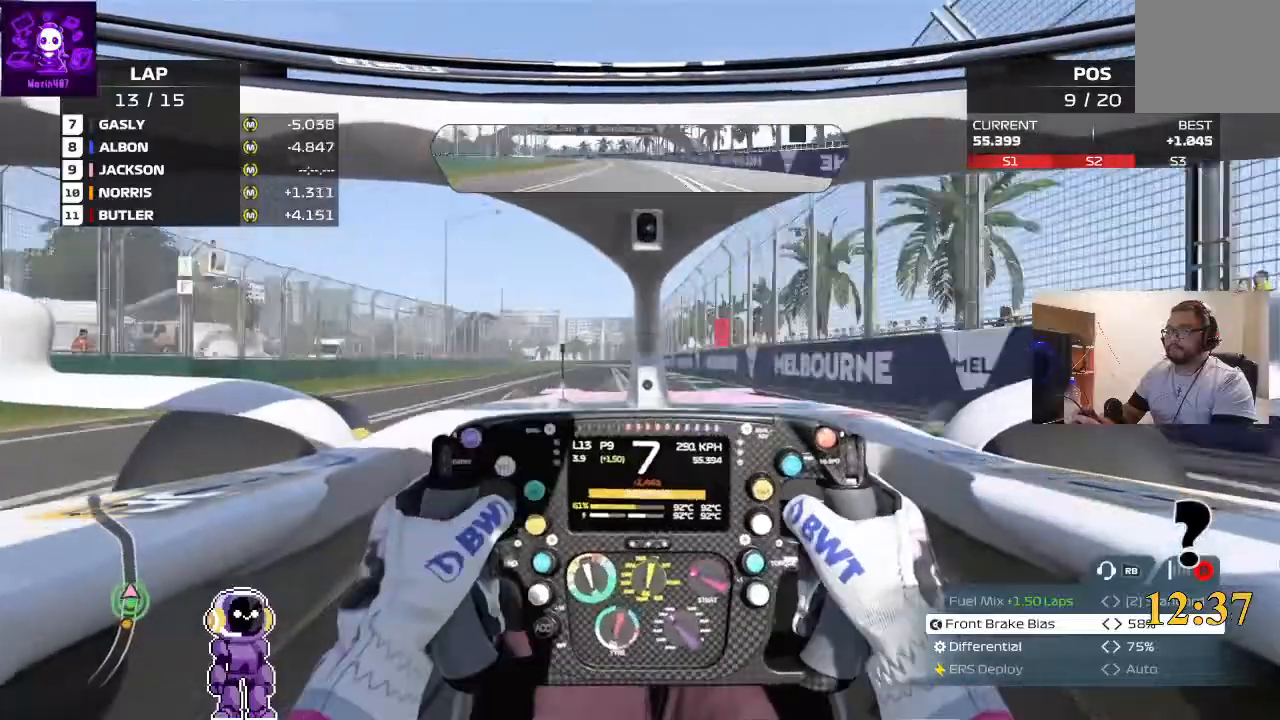
{"buttons": ["R2"], "left_stick": "left", "right_stick": "center", "events": [[433, "left_stick", "left"]]}
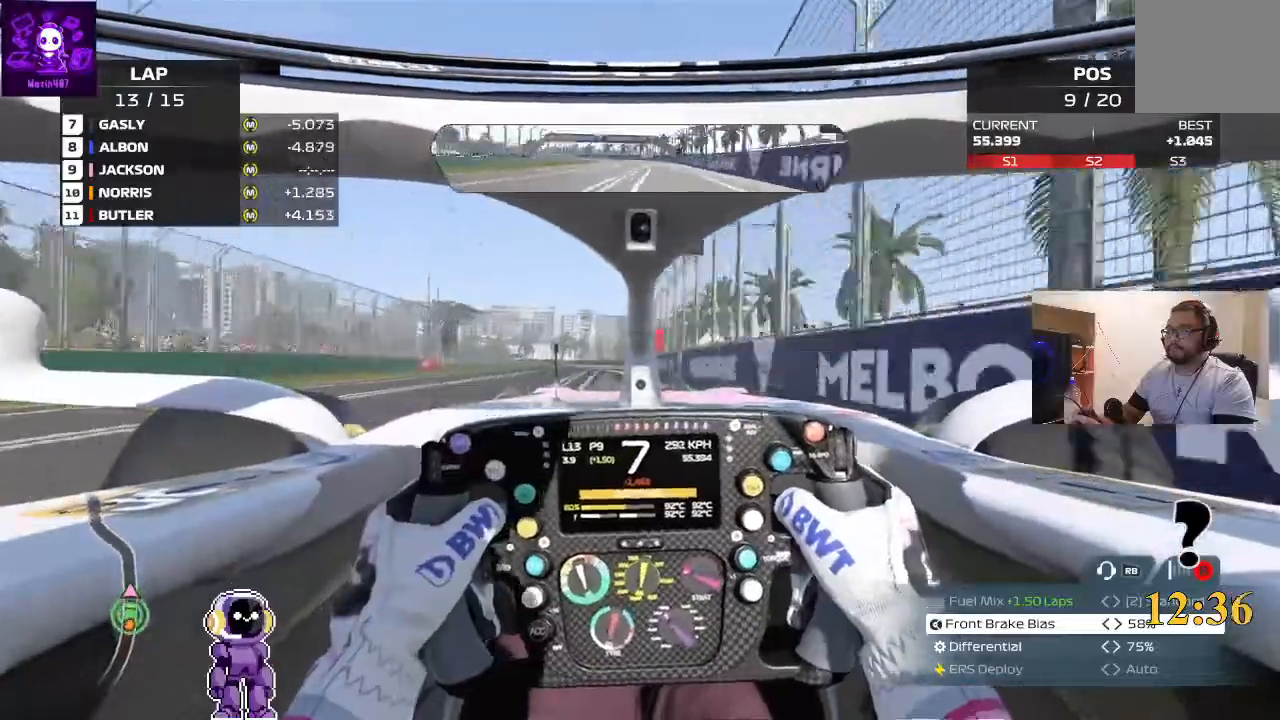
{"buttons": ["L2"], "left_stick": "left", "right_stick": "center", "events": [[133, "left_stick", "center"], [233, "R2", "up"], [267, "left_stick", "left"], [433, "L2", "down"]]}
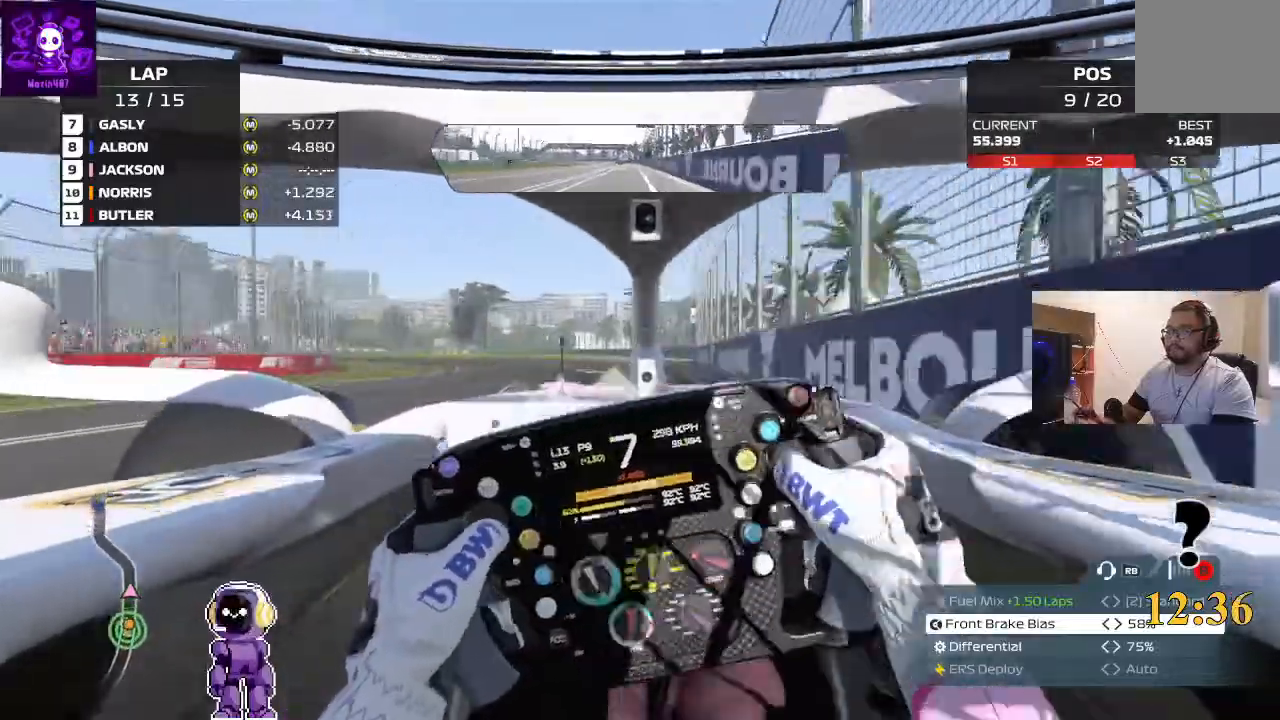
{"buttons": ["R2"], "left_stick": "left", "right_stick": "center", "events": [[167, "L2", "up"], [367, "R2", "down"]]}
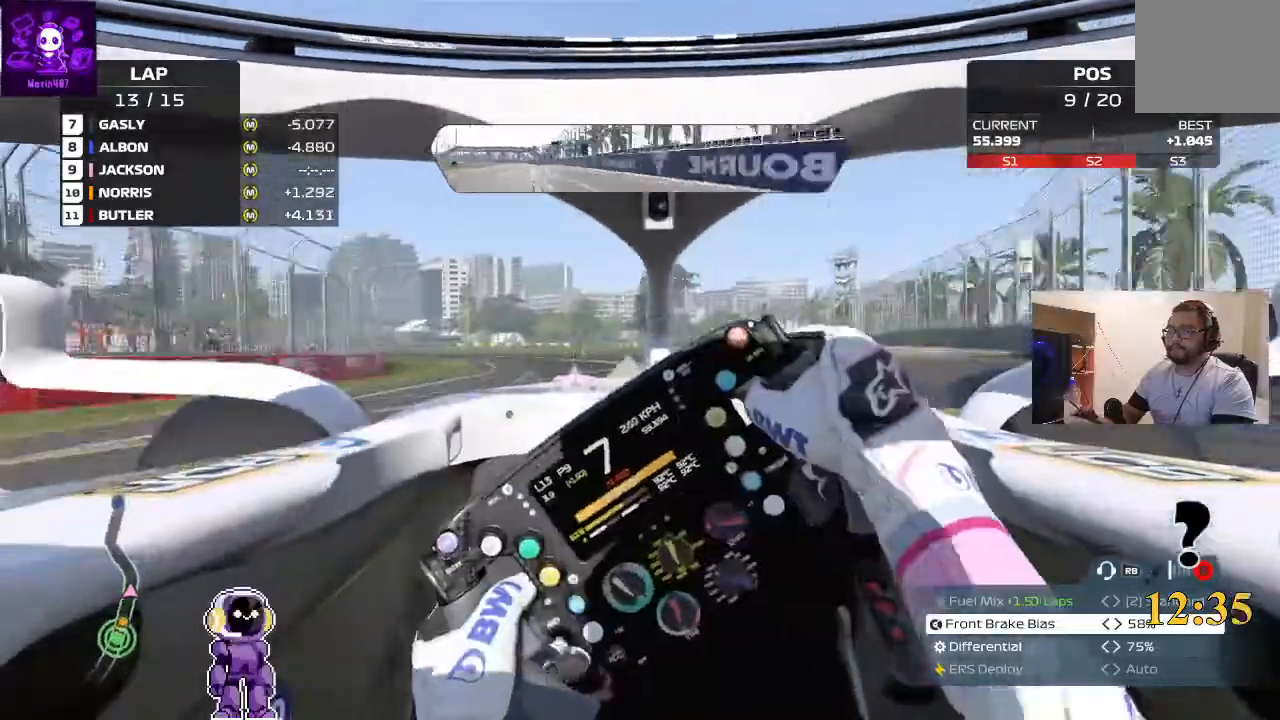
{"buttons": ["L2"], "left_stick": "left", "right_stick": "center", "events": [[100, "R2", "up"], [100, "left_stick", "right"], [300, "L2", "down"], [400, "left_stick", "left"]]}
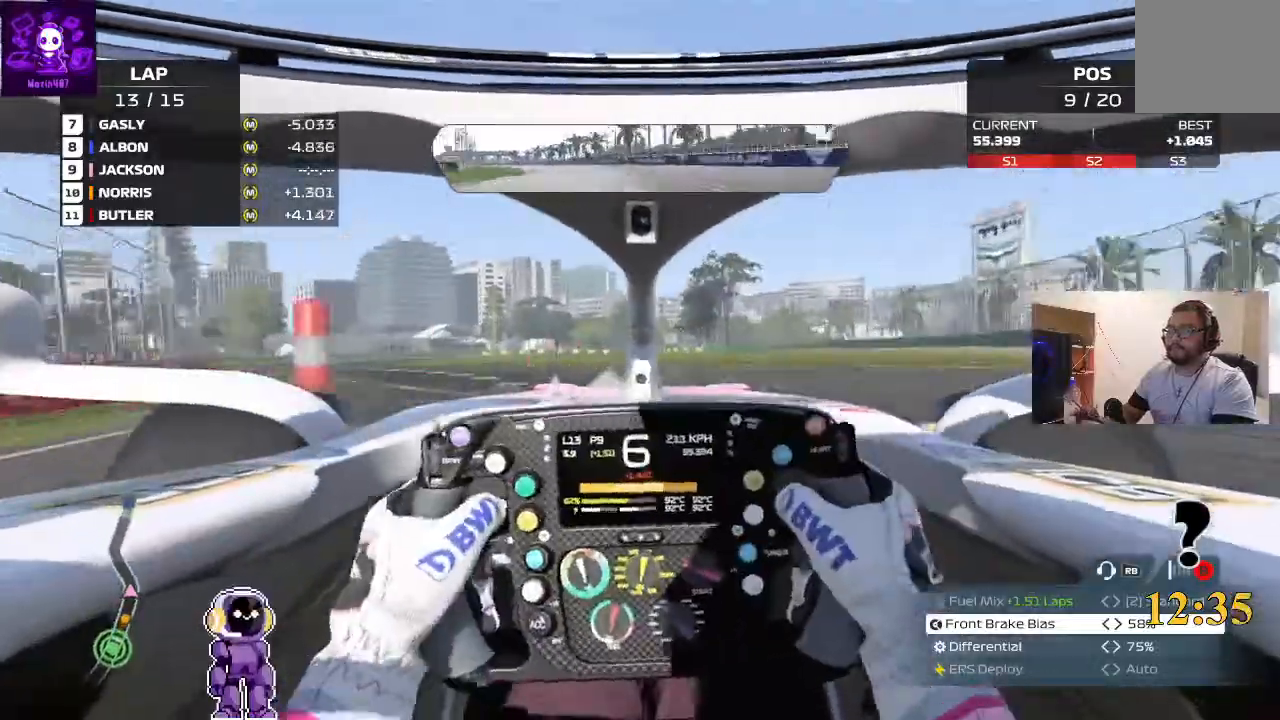
{"buttons": ["R2"], "left_stick": "left", "right_stick": "center", "events": [[267, "L2", "up"], [433, "R2", "down"]]}
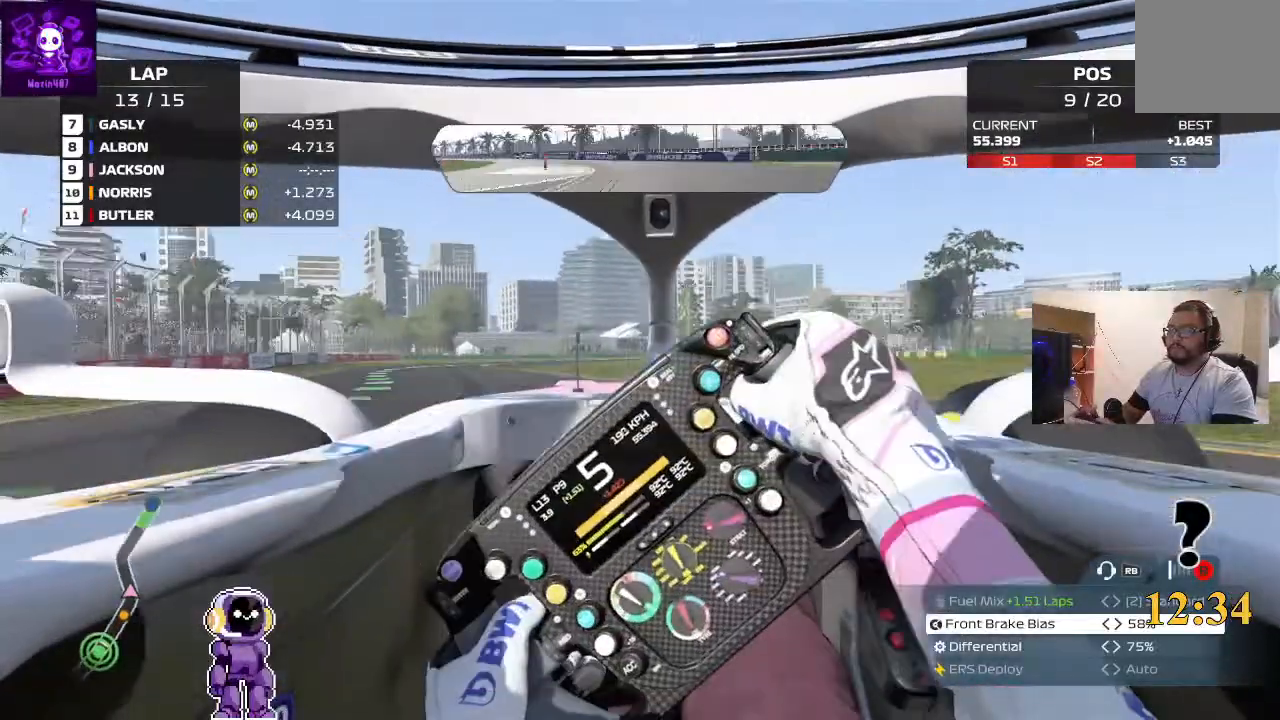
{"buttons": [], "left_stick": "left", "right_stick": "center", "events": [[67, "R2", "up"]]}
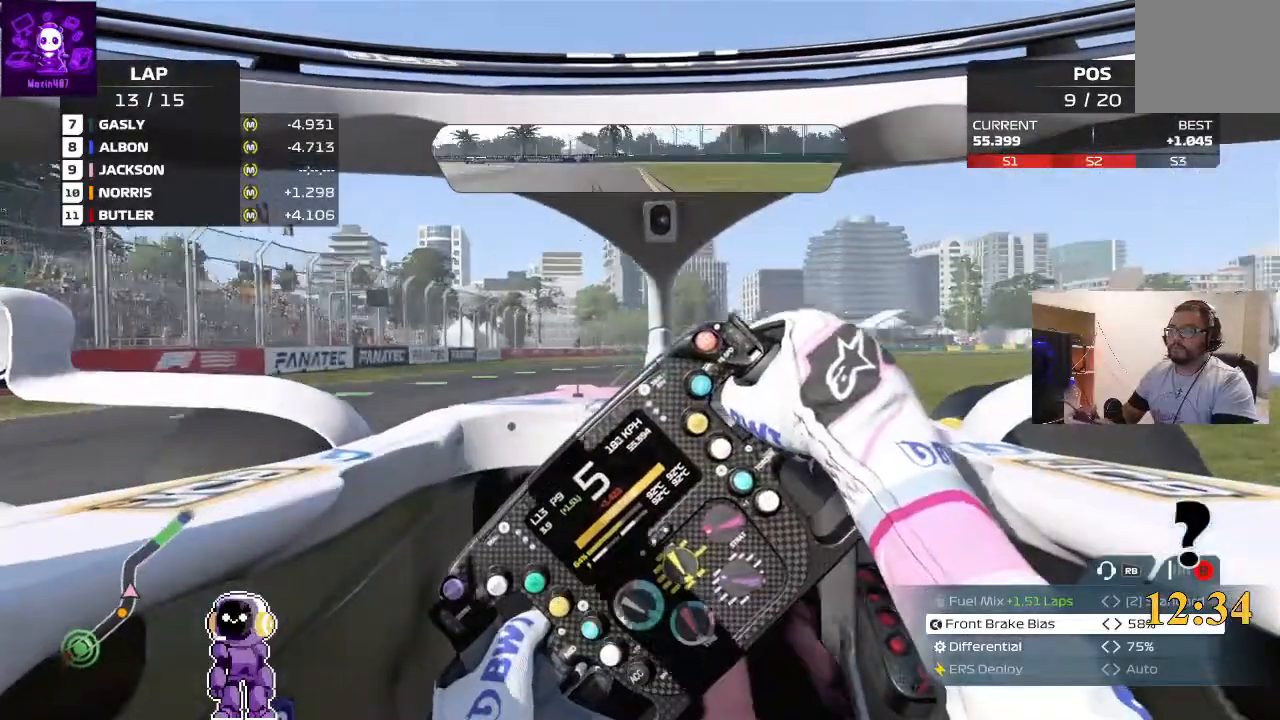
{"buttons": [], "left_stick": "right", "right_stick": "center", "events": [[133, "left_stick", "center"], [267, "left_stick", "right"]]}
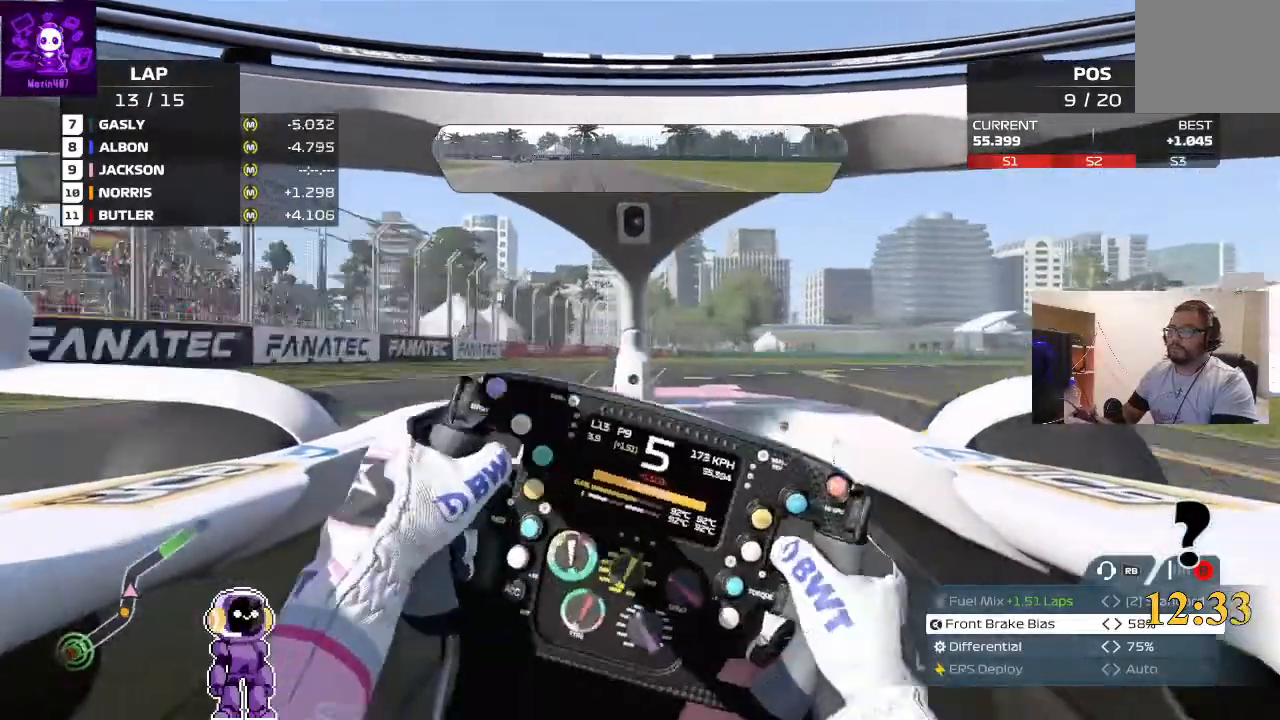
{"buttons": ["R2"], "left_stick": "right", "right_stick": "center", "events": [[433, "R2", "down"]]}
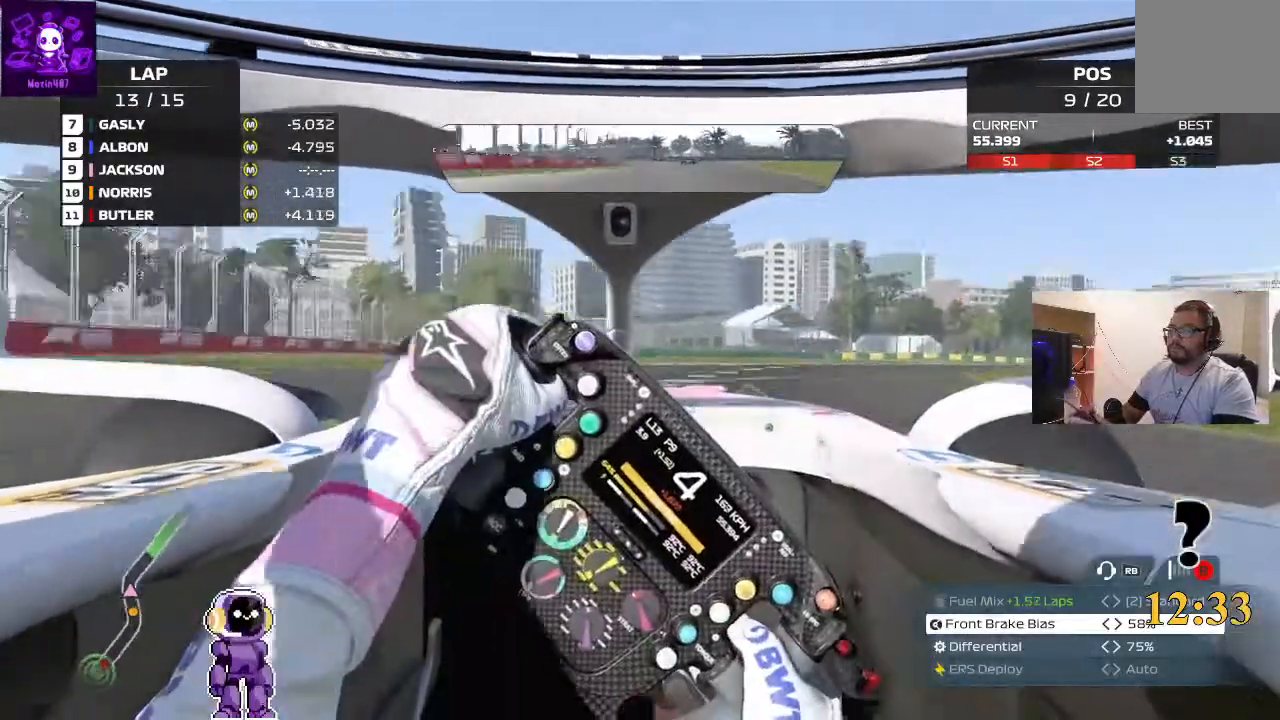
{"buttons": ["R2"], "left_stick": "right", "right_stick": "center", "events": []}
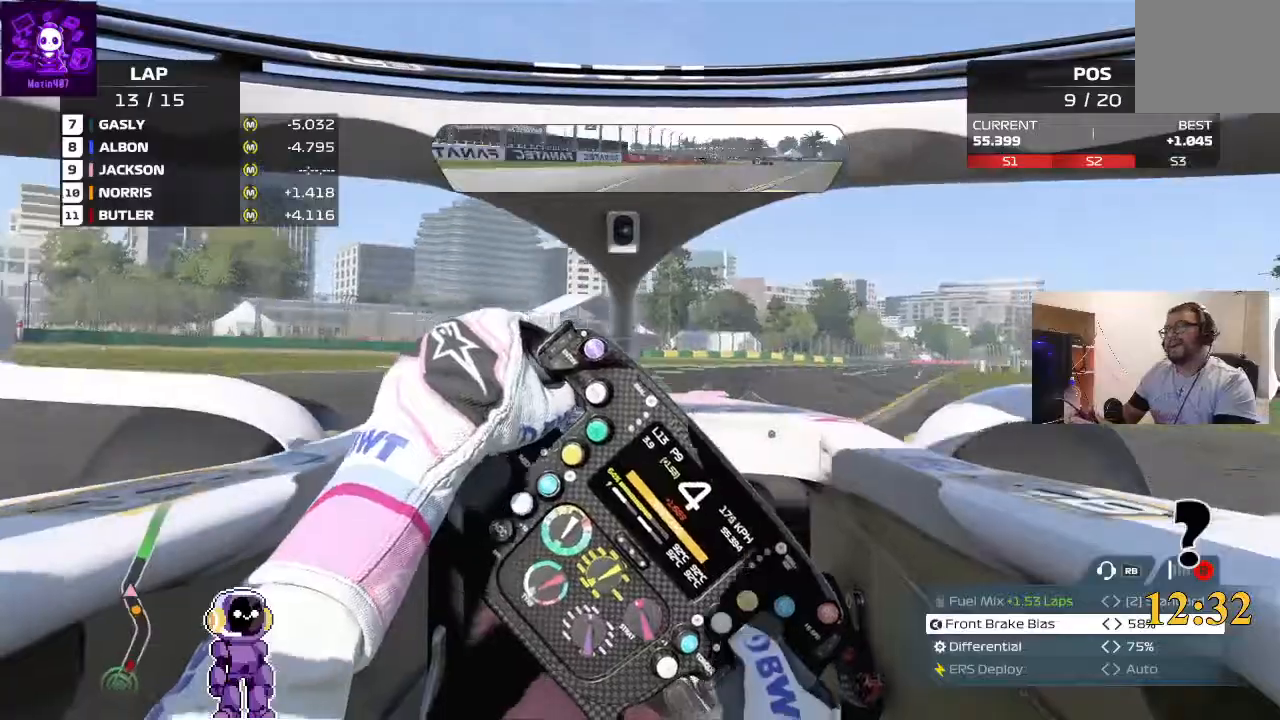
{"buttons": ["R2"], "left_stick": "right", "right_stick": "center", "events": [[100, "left_stick", "center"], [300, "left_stick", "right"]]}
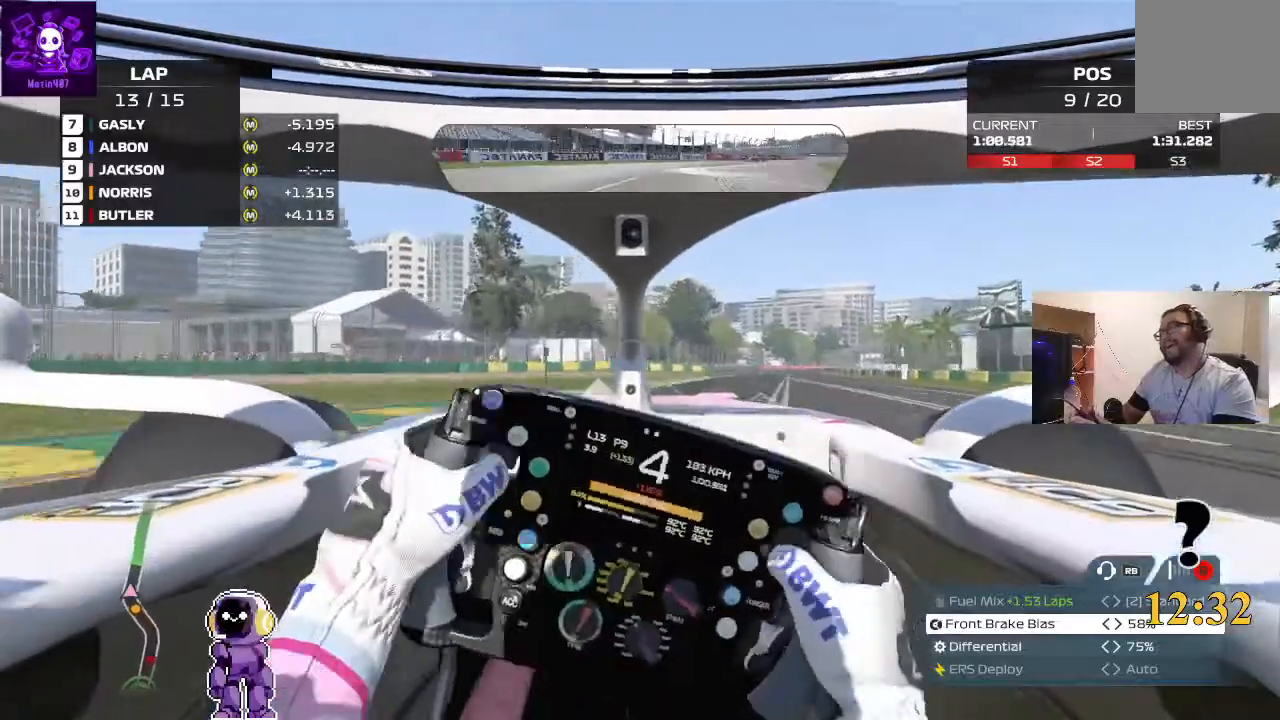
{"buttons": ["R2"], "left_stick": "center", "right_stick": "center", "events": [[233, "left_stick", "center"]]}
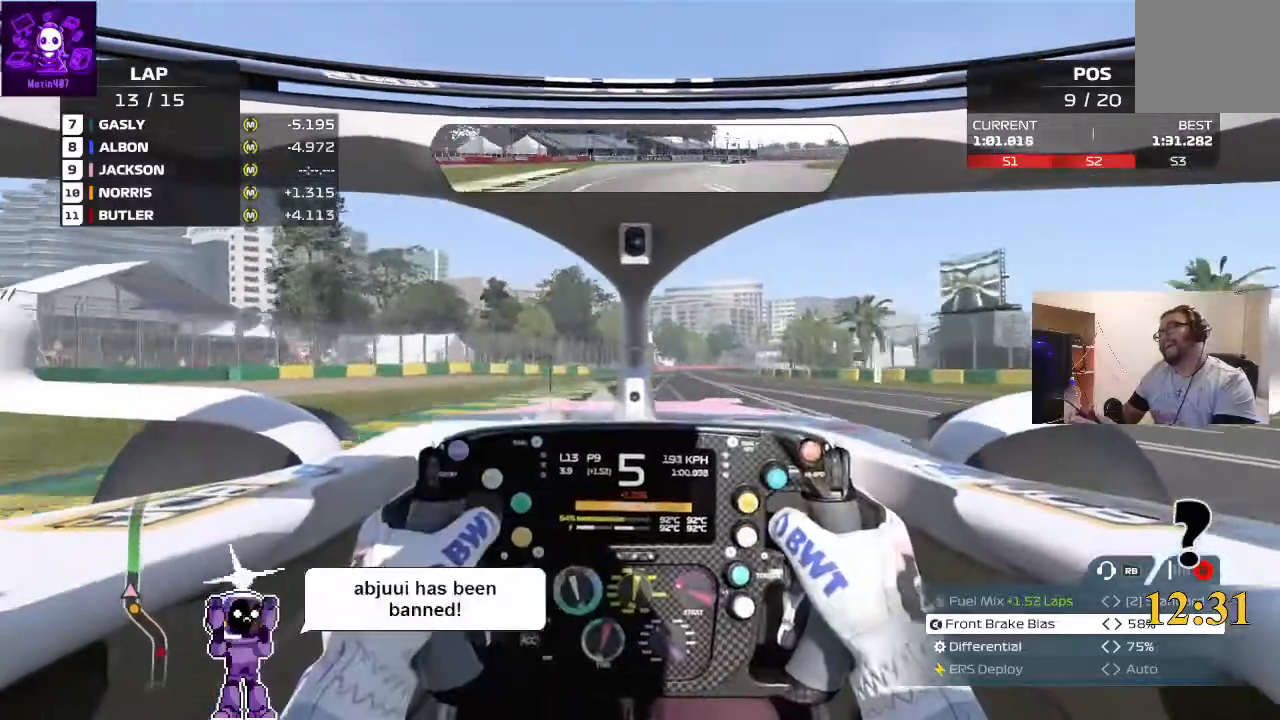
{"buttons": ["R2"], "left_stick": "center", "right_stick": "center", "events": []}
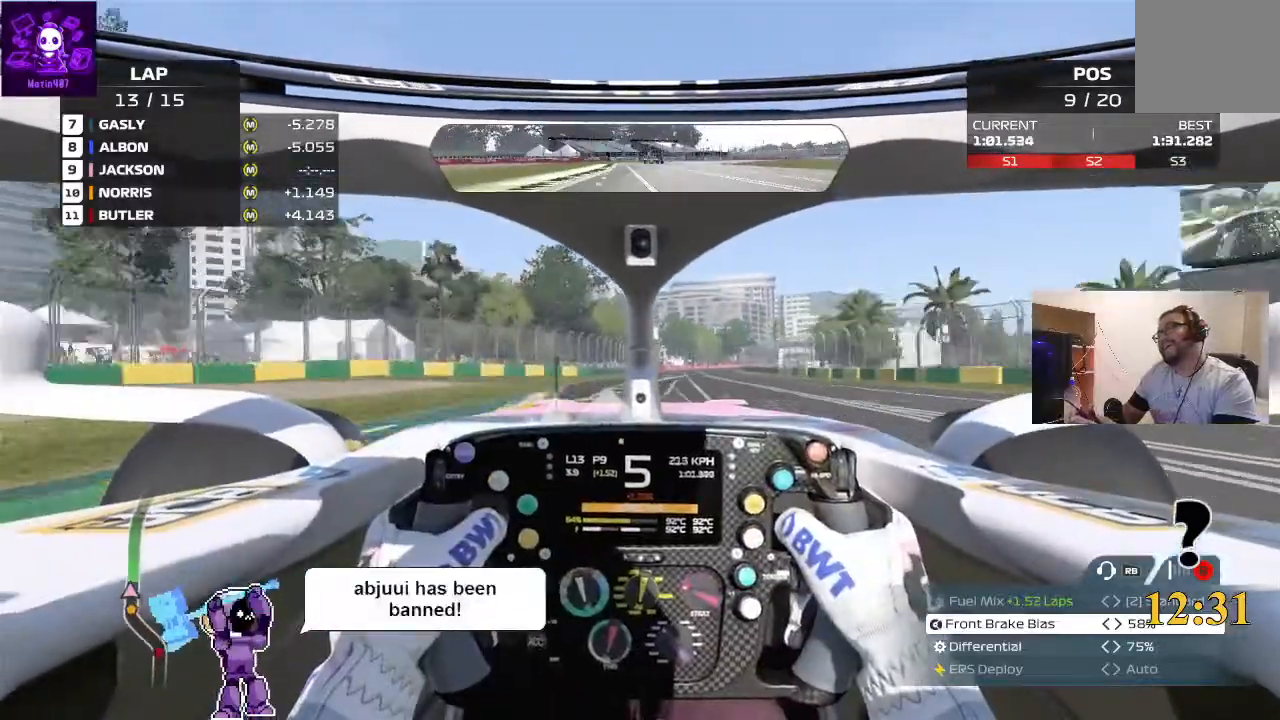
{"buttons": ["R2"], "left_stick": "right", "right_stick": "center", "events": [[500, "left_stick", "right"]]}
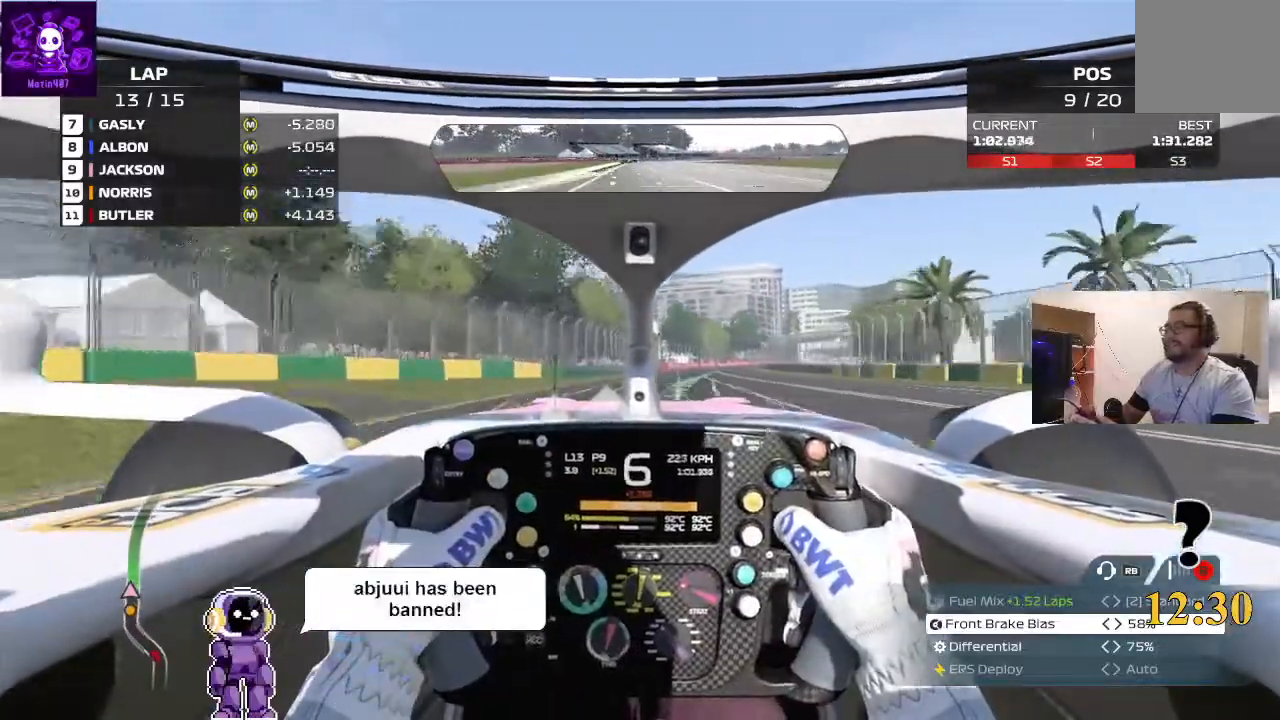
{"buttons": ["R2"], "left_stick": "center", "right_stick": "center", "events": [[300, "left_stick", "center"]]}
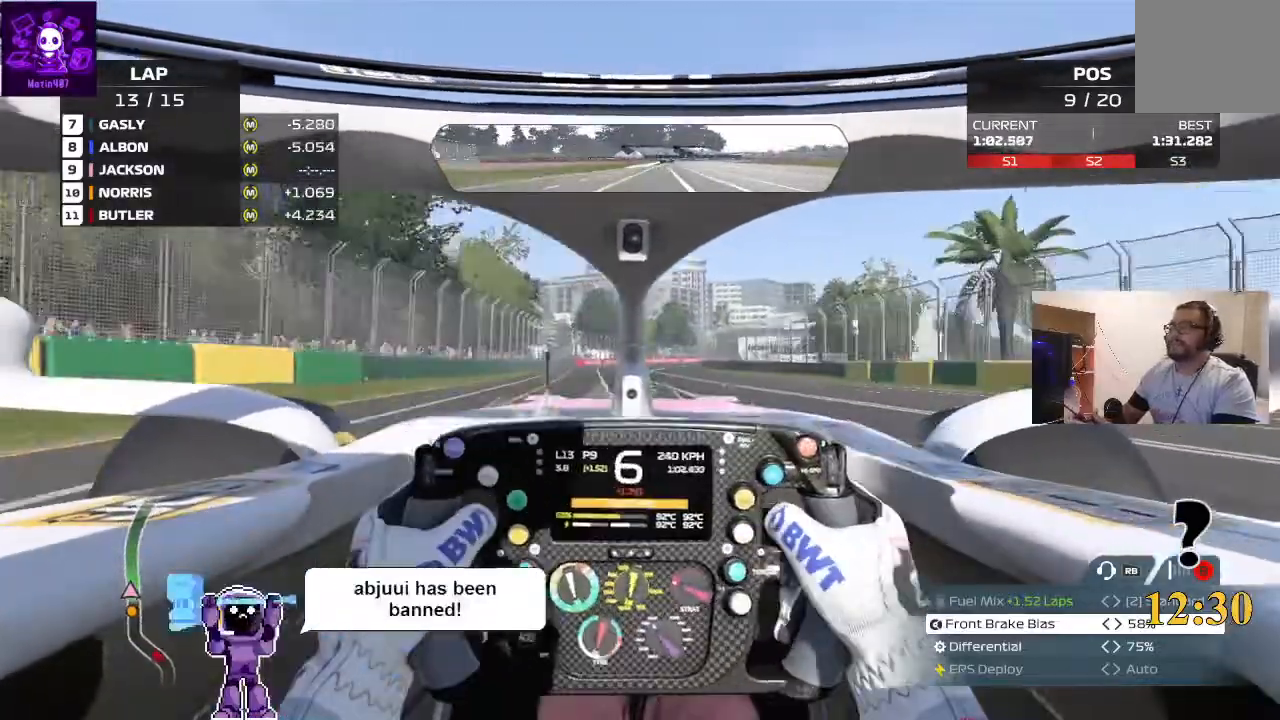
{"buttons": ["R2"], "left_stick": "center", "right_stick": "center", "events": [[333, "left_stick", "right"], [467, "left_stick", "center"]]}
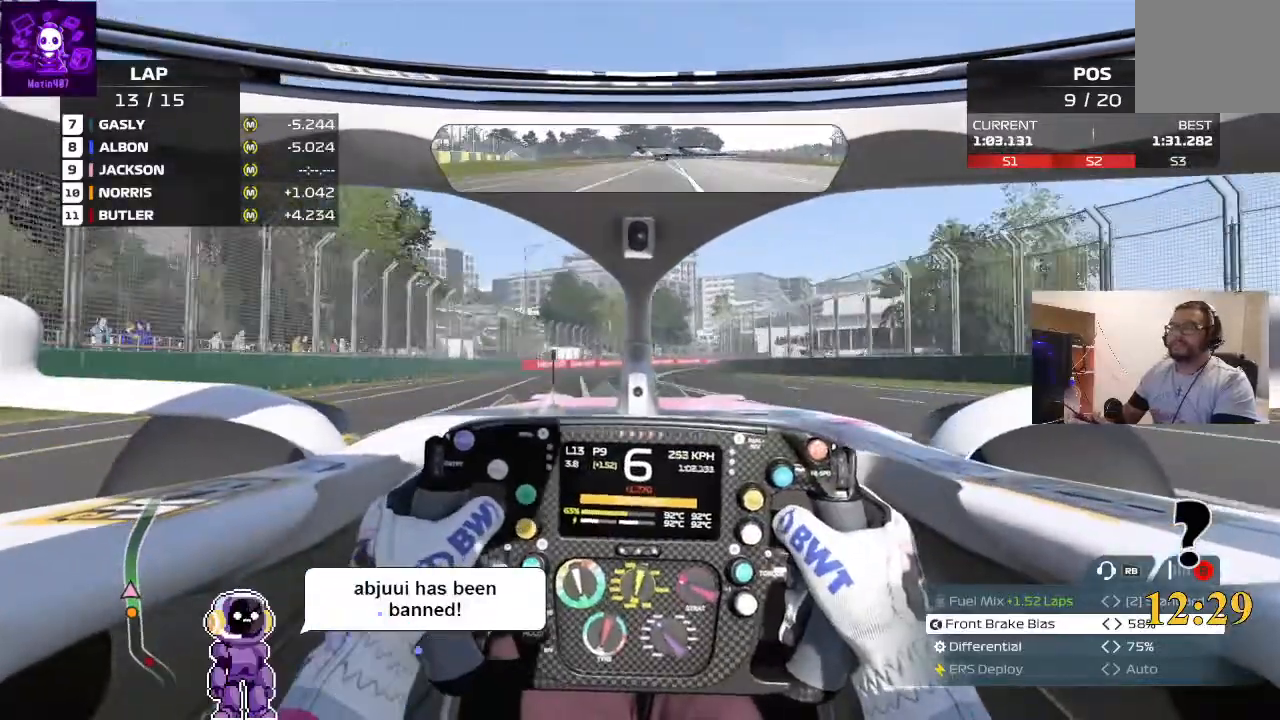
{"buttons": ["R2"], "left_stick": "center", "right_stick": "center", "events": [[267, "left_stick", "right"], [367, "left_stick", "center"]]}
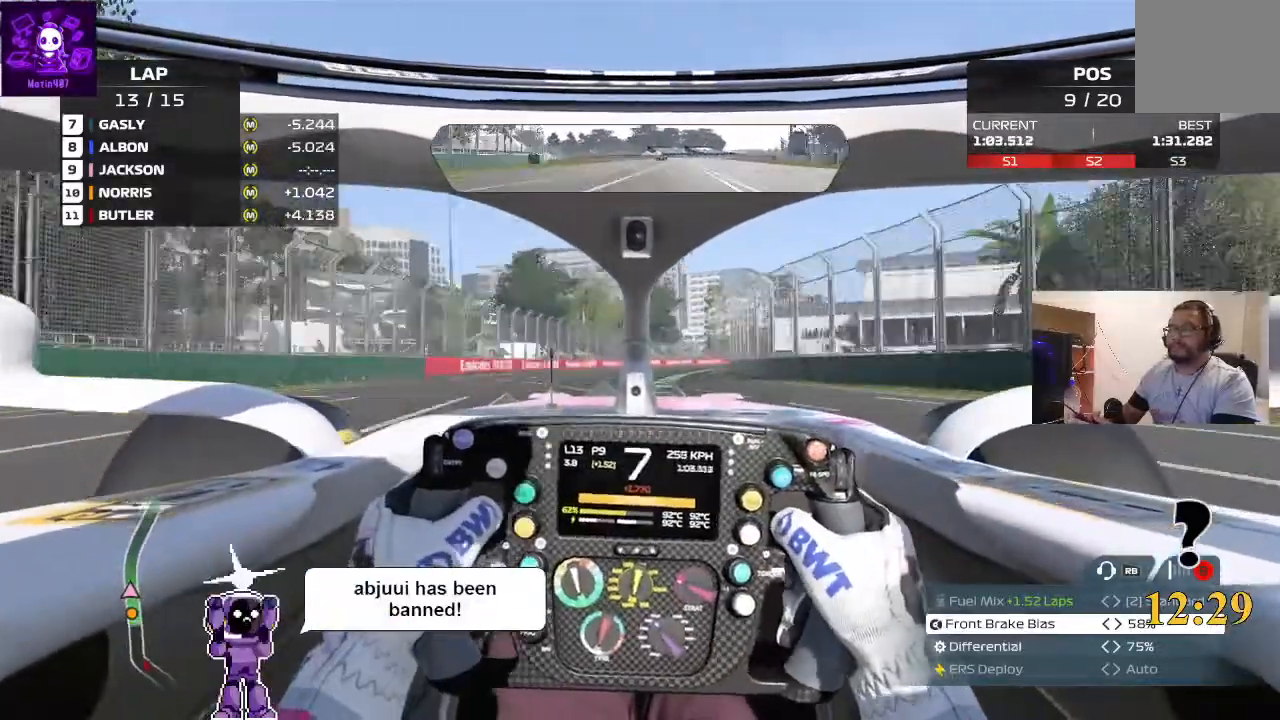
{"buttons": ["R2"], "left_stick": "center", "right_stick": "center", "events": [[100, "left_stick", "right"], [167, "left_stick", "center"], [267, "left_stick", "right"], [467, "left_stick", "center"]]}
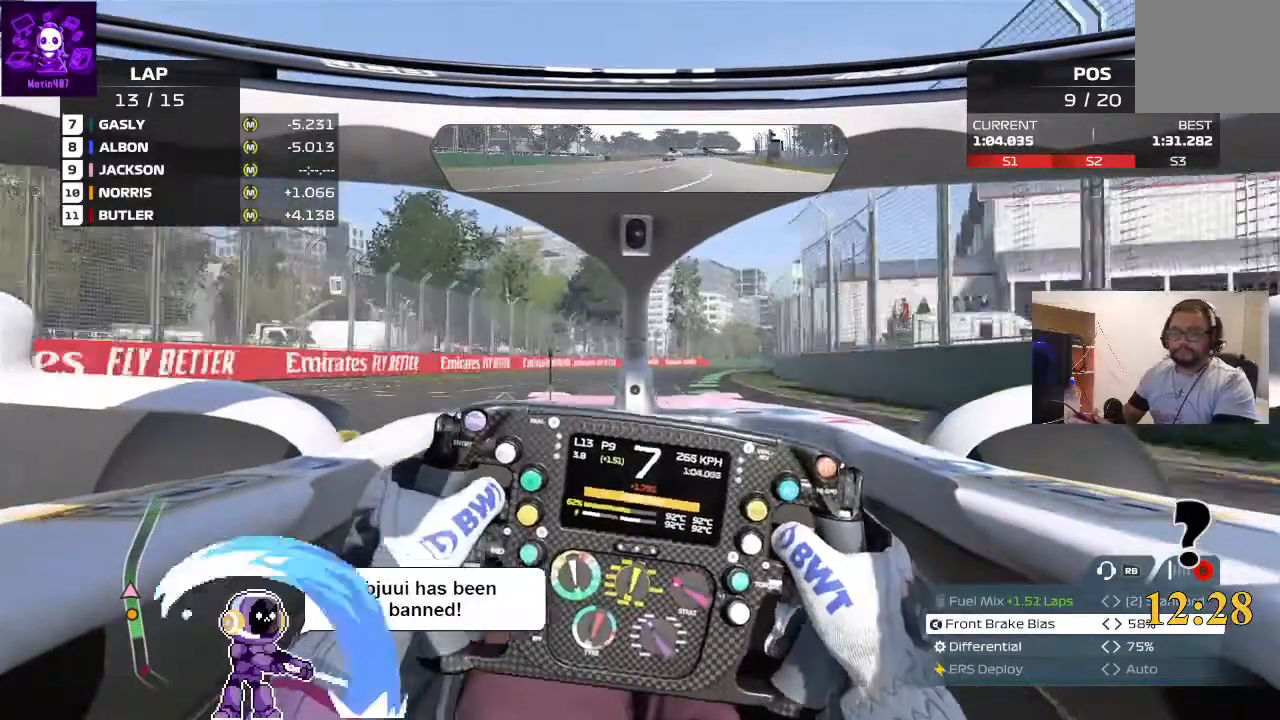
{"buttons": ["R2"], "left_stick": "right", "right_stick": "center", "events": [[67, "left_stick", "right"]]}
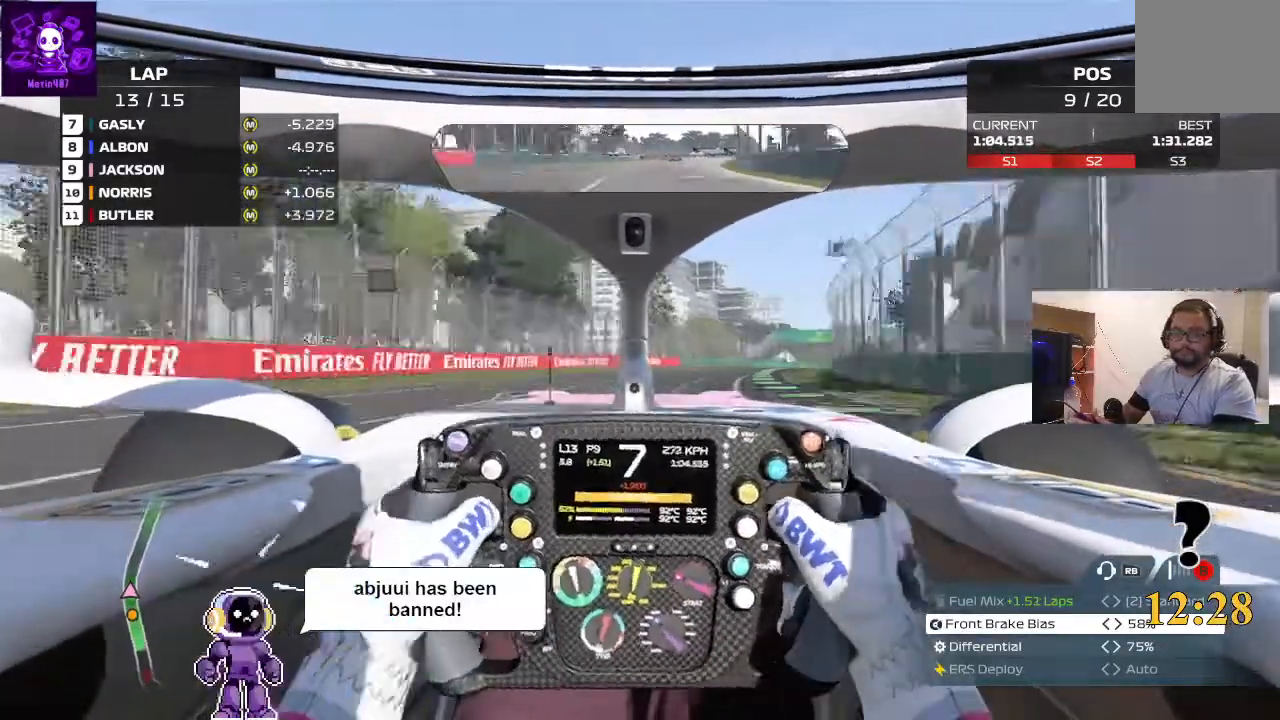
{"buttons": ["R2"], "left_stick": "center", "right_stick": "center", "events": [[500, "left_stick", "center"]]}